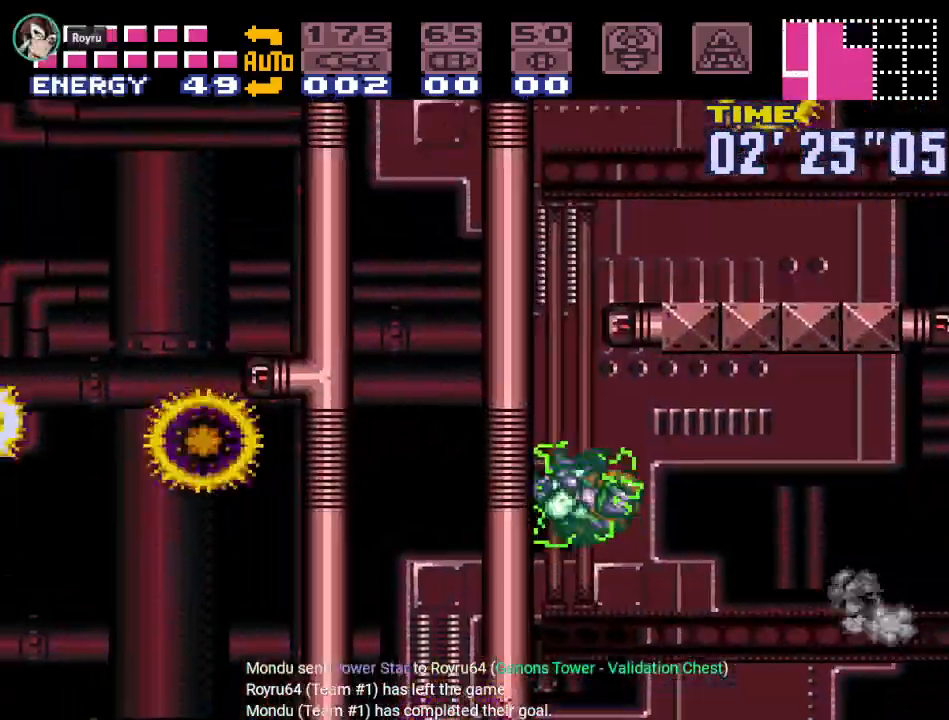
Gameplay with a controller (Nintendo layout); each line is a JSON object with the inputs held at the frame after it. "events" lists button and stick changes between this image and that frame as [ms after this image, input, new state], when the widget could be followed in between. Not read: L3 R3.
{"buttons": ["Y", "DPAD_RIGHT"], "events": [[83, "DPAD_LEFT", "up"], [233, "DPAD_RIGHT", "down"], [433, "B", "up"], [433, "Y", "down"]]}
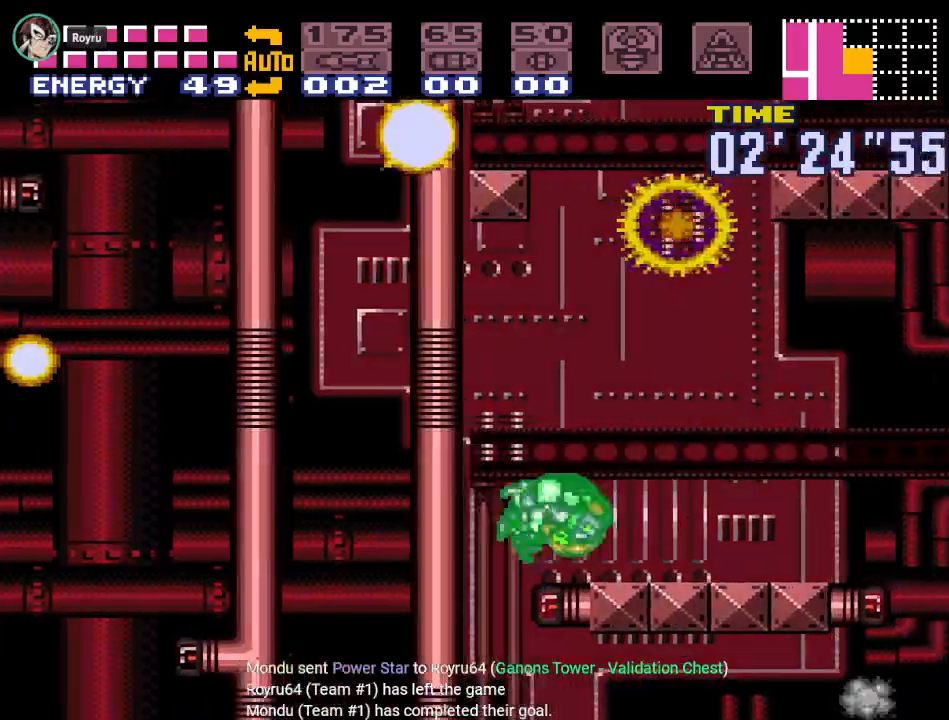
{"buttons": ["B", "Y"], "events": [[367, "B", "down"], [451, "DPAD_RIGHT", "up"]]}
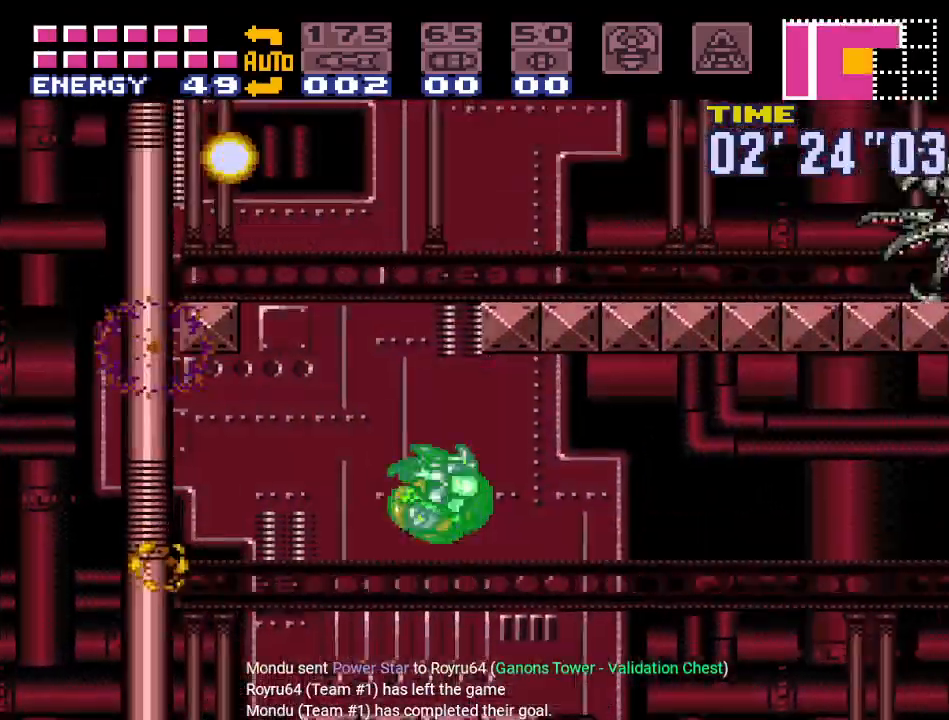
{"buttons": ["Y", "DPAD_RIGHT"], "events": [[16, "DPAD_LEFT", "down"], [183, "DPAD_LEFT", "up"], [267, "DPAD_RIGHT", "down"], [483, "B", "up"]]}
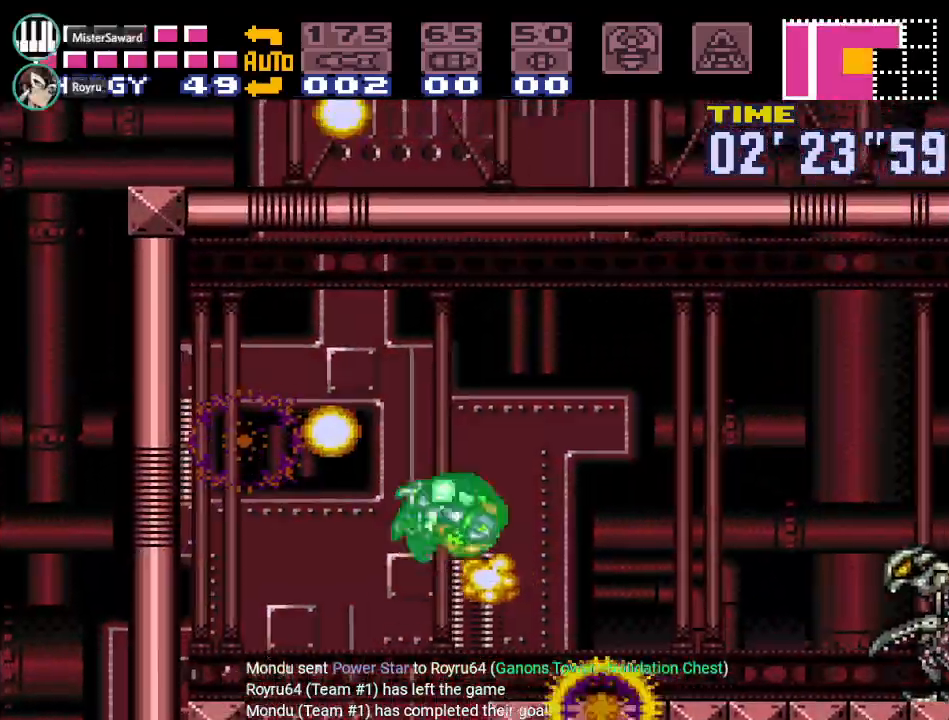
{"buttons": ["A", "DPAD_RIGHT"], "events": [[17, "Y", "up"], [434, "A", "down"]]}
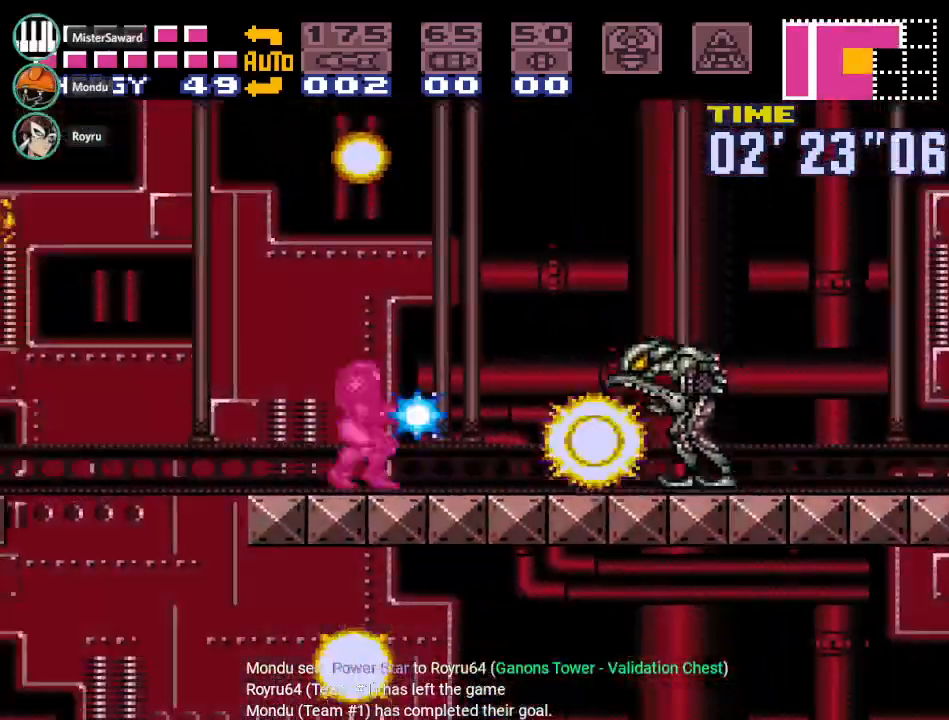
{"buttons": ["Y", "DPAD_RIGHT"], "events": [[50, "A", "up"], [200, "Y", "down"]]}
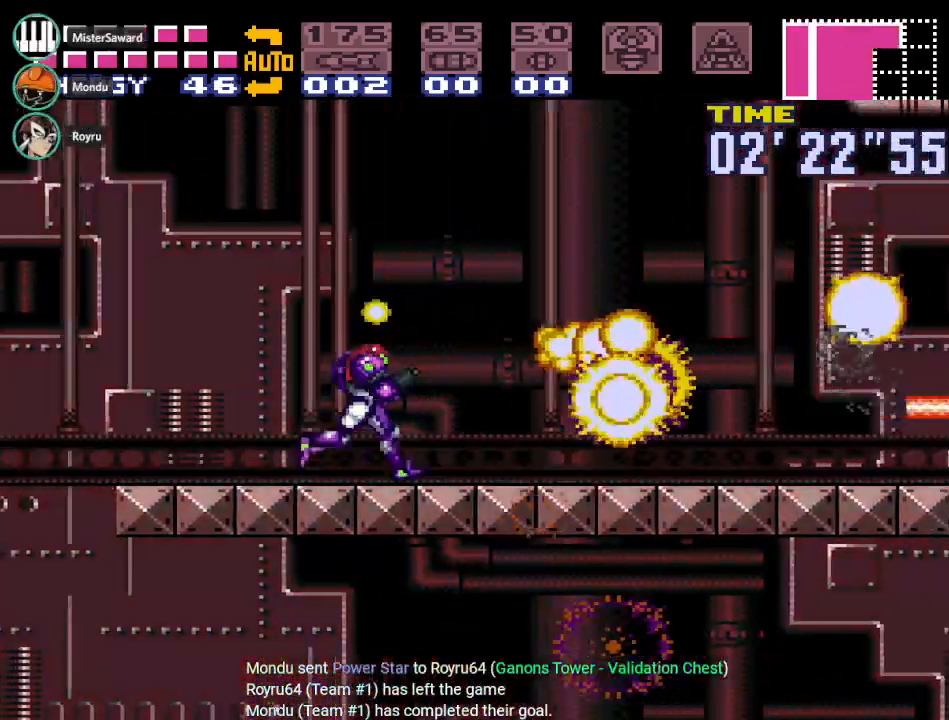
{"buttons": ["A", "DPAD_RIGHT"], "events": [[184, "Y", "up"], [401, "A", "down"]]}
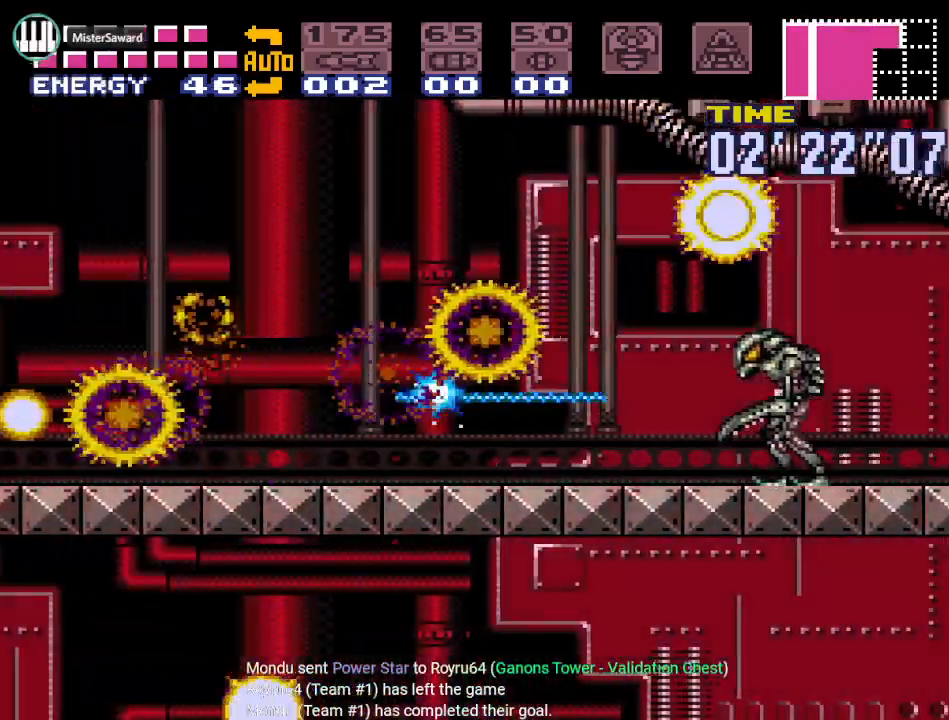
{"buttons": ["Y", "DPAD_LEFT"], "events": [[16, "A", "up"], [283, "DPAD_RIGHT", "up"], [333, "DPAD_LEFT", "down"], [400, "Y", "down"]]}
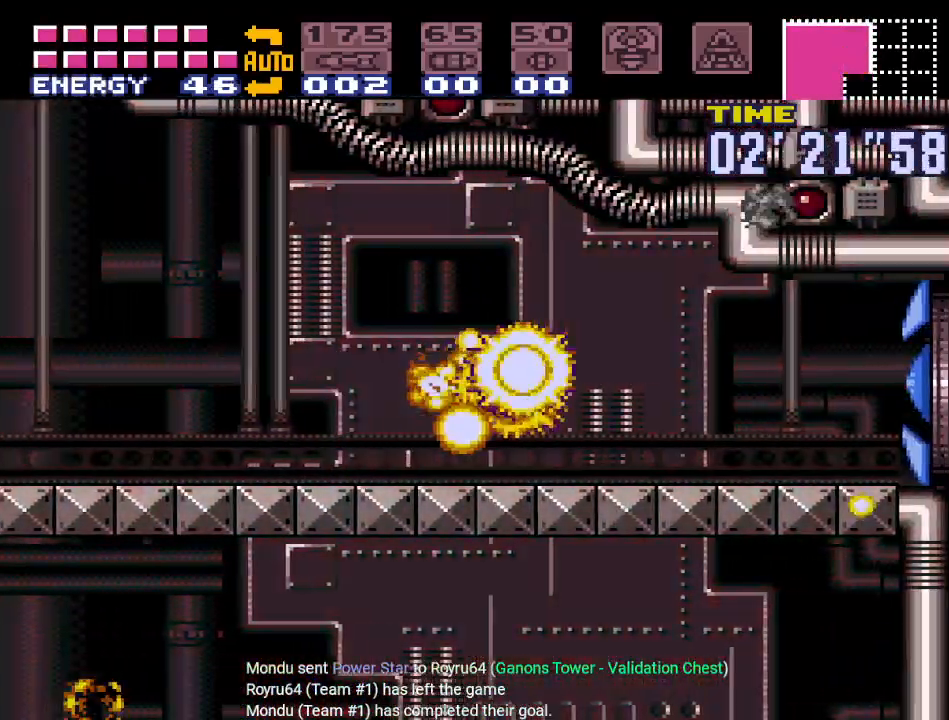
{"buttons": ["Y", "DPAD_LEFT"], "events": []}
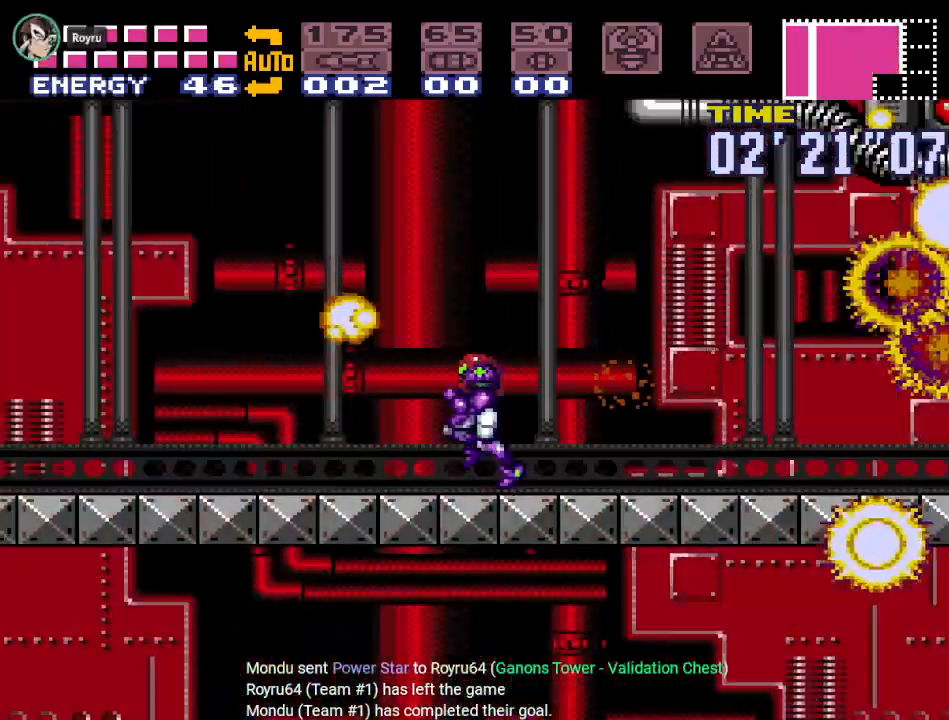
{"buttons": [], "events": [[200, "Y", "up"], [267, "DPAD_LEFT", "up"]]}
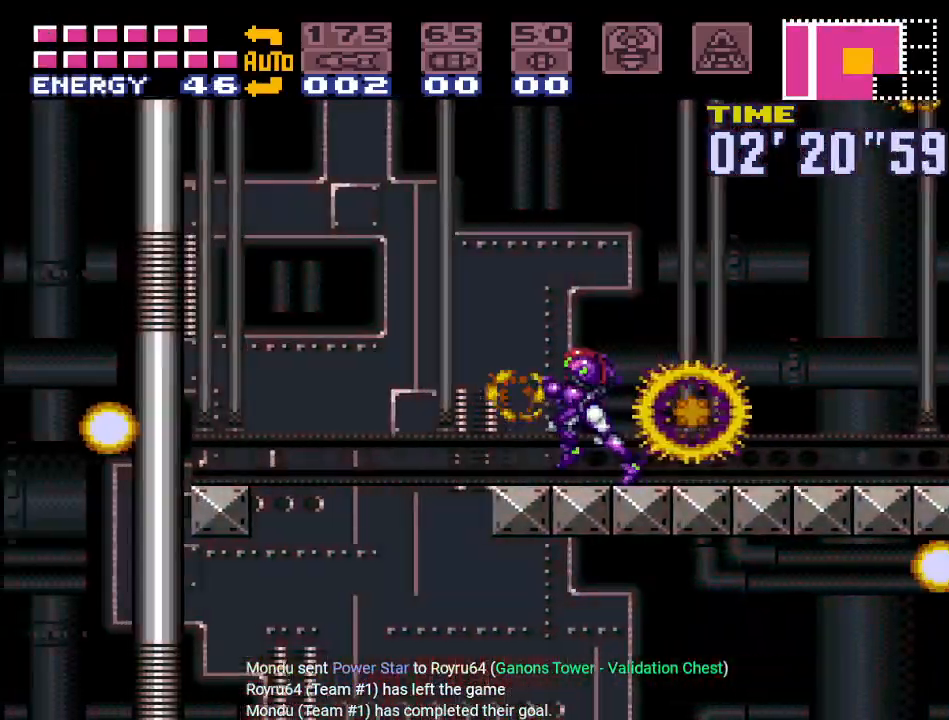
{"buttons": ["DPAD_RIGHT"], "events": [[217, "DPAD_LEFT", "down"], [401, "DPAD_LEFT", "up"], [501, "DPAD_RIGHT", "down"]]}
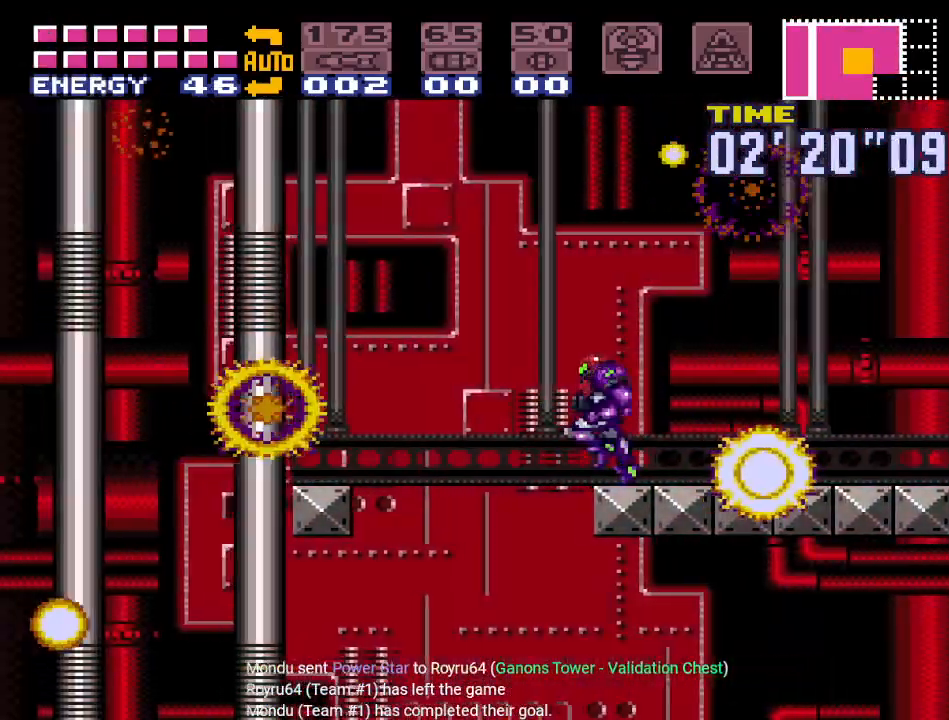
{"buttons": ["Y", "DPAD_RIGHT"], "events": [[500, "Y", "down"]]}
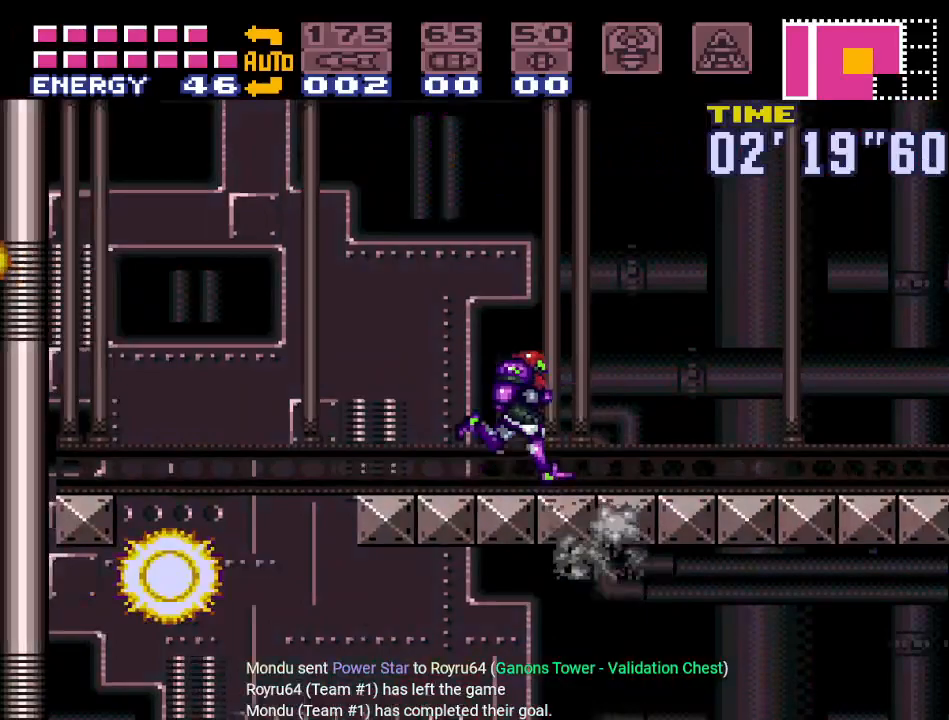
{"buttons": ["Y", "DPAD_RIGHT"], "events": []}
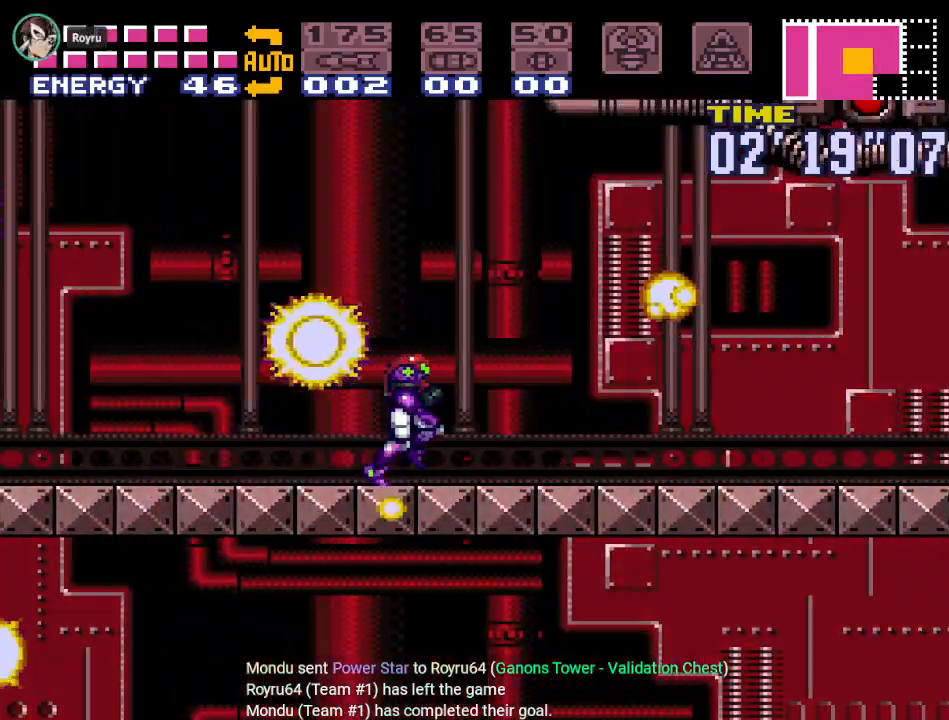
{"buttons": ["Y", "DPAD_RIGHT"], "events": []}
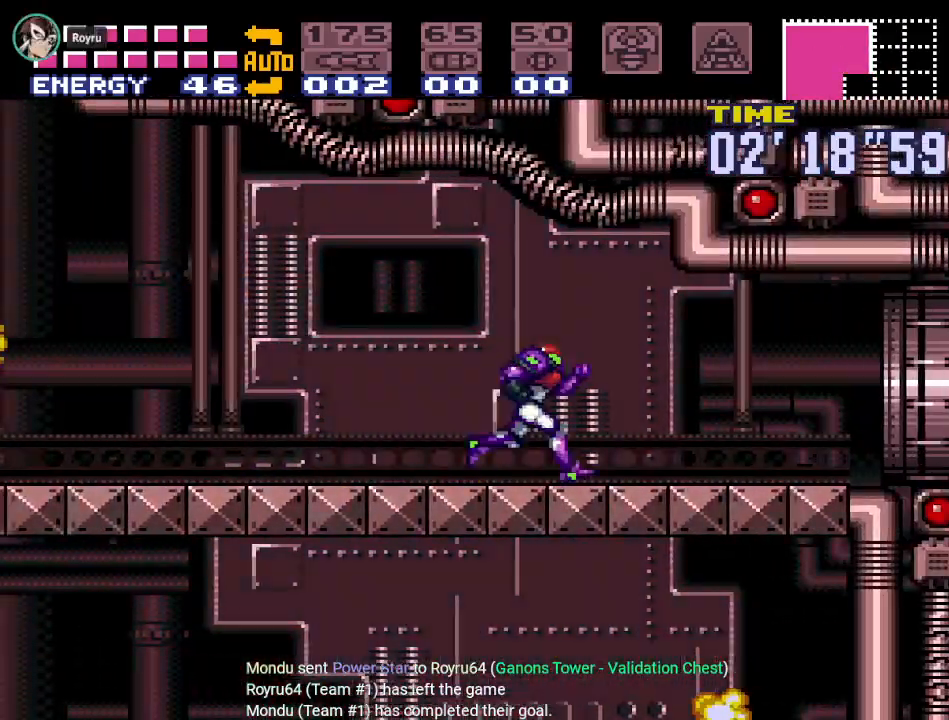
{"buttons": ["Y", "DPAD_RIGHT"], "events": []}
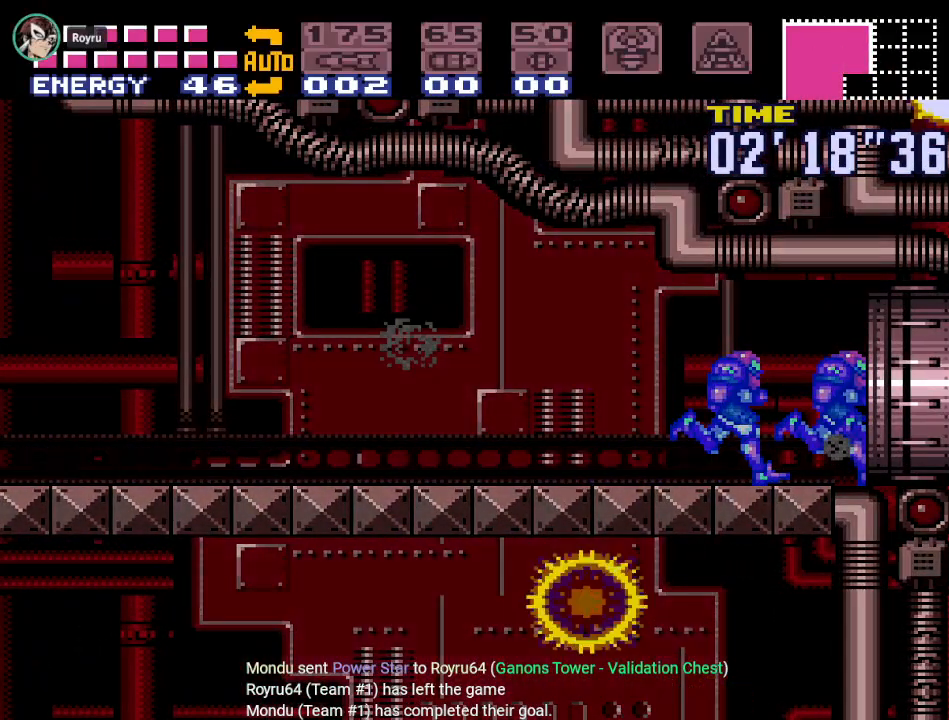
{"buttons": ["Y", "DPAD_RIGHT"], "events": []}
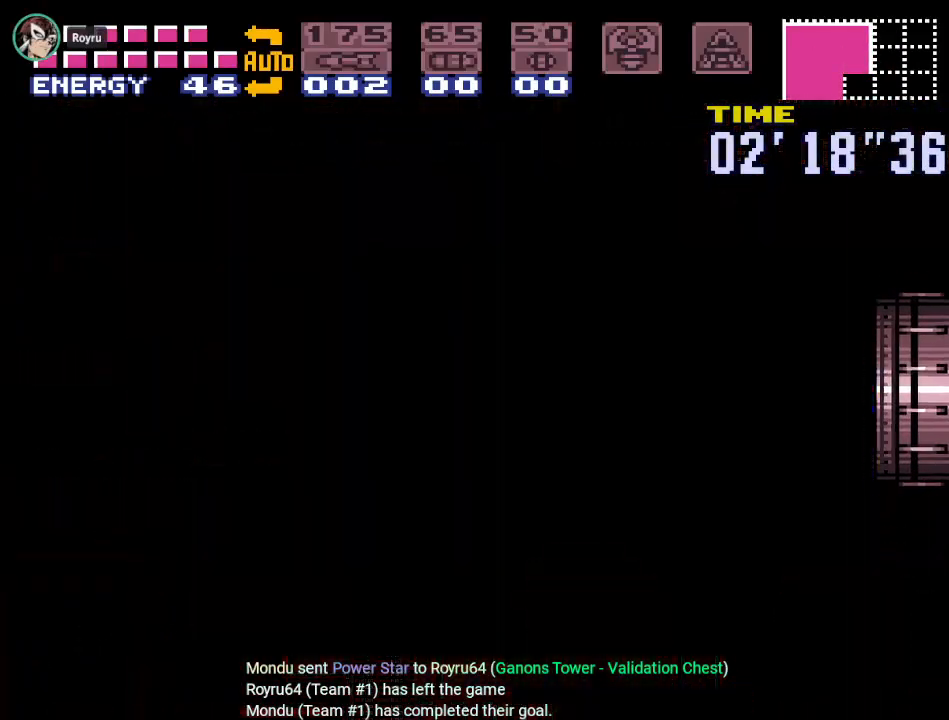
{"buttons": ["Y", "DPAD_RIGHT"], "events": []}
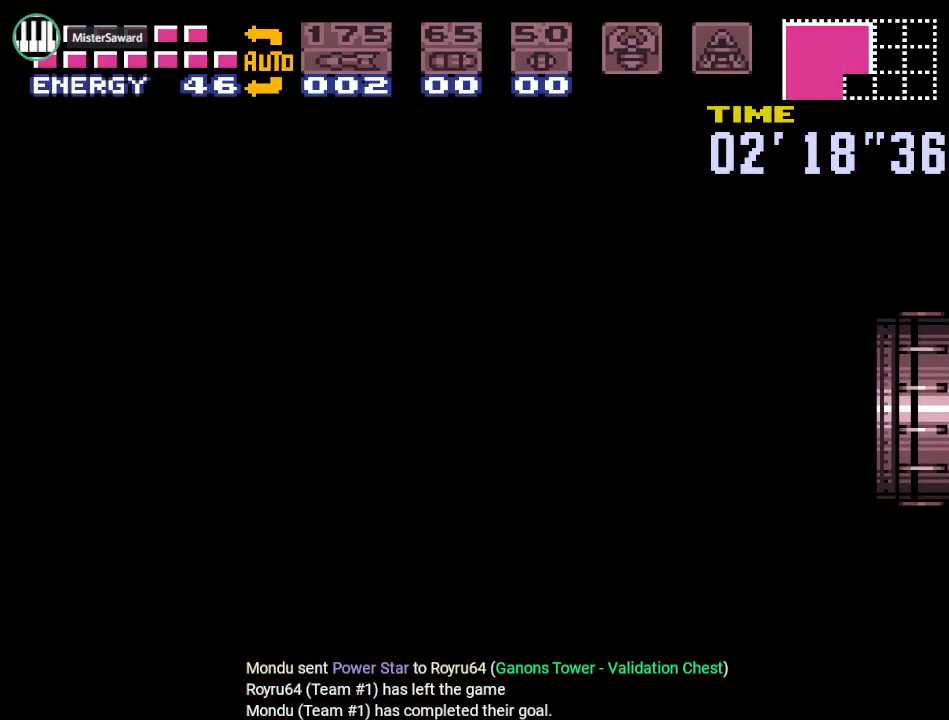
{"buttons": ["Y", "DPAD_RIGHT"], "events": []}
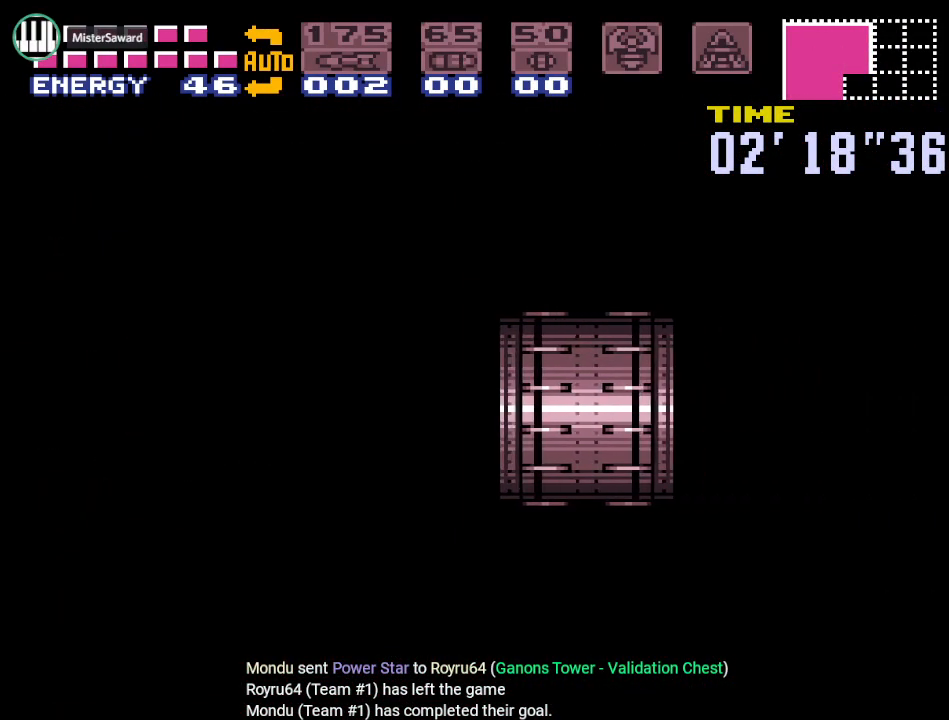
{"buttons": ["Y", "DPAD_RIGHT"], "events": []}
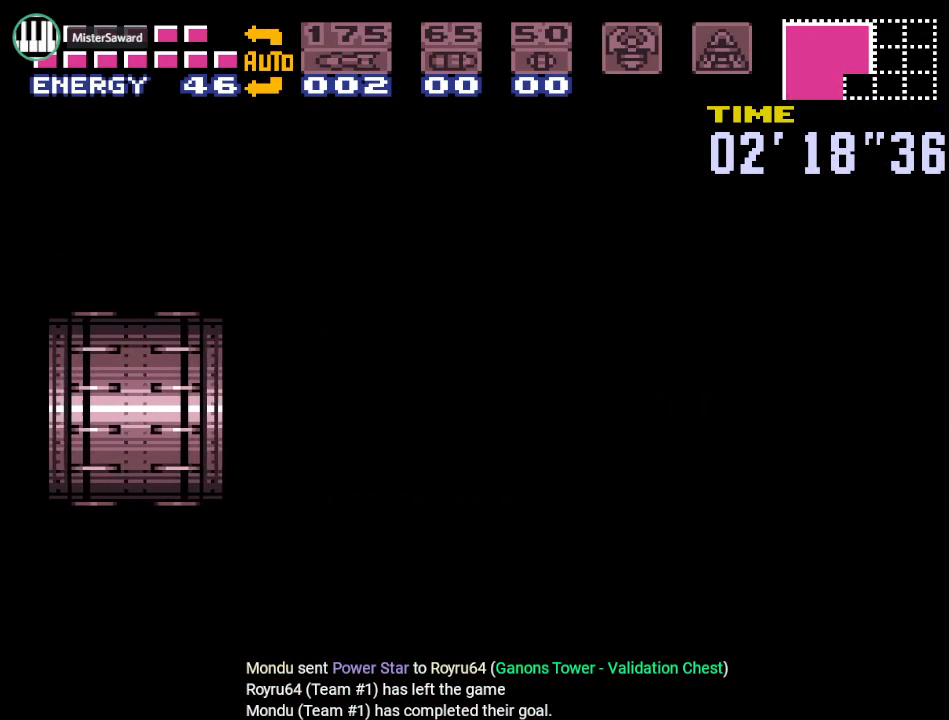
{"buttons": ["Y", "DPAD_RIGHT"], "events": []}
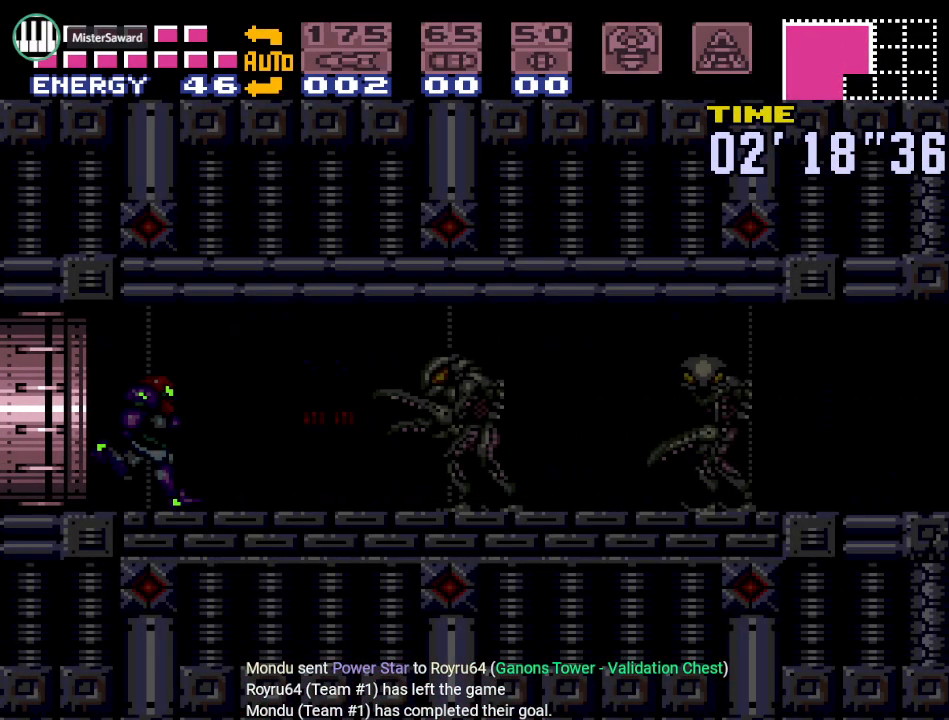
{"buttons": ["Y", "DPAD_RIGHT"], "events": []}
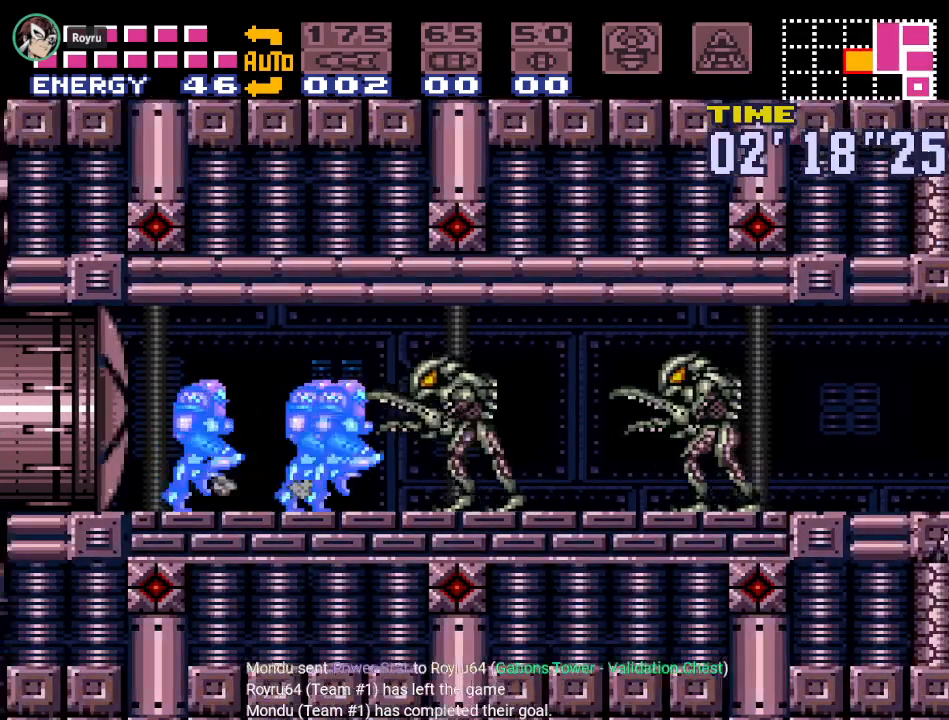
{"buttons": ["Y", "DPAD_RIGHT"], "events": []}
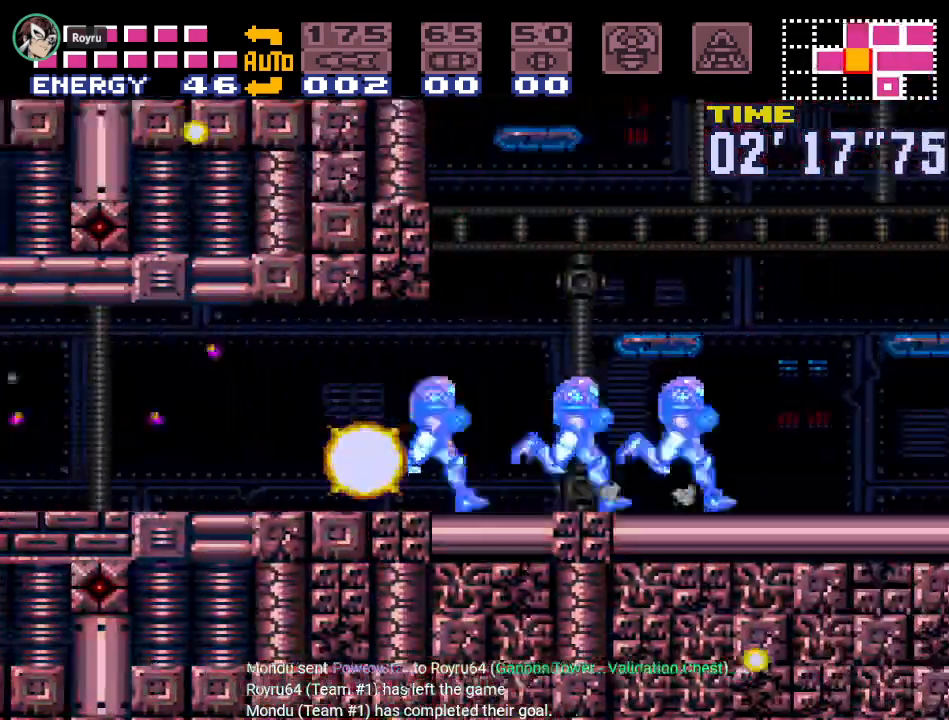
{"buttons": ["DPAD_LEFT"], "events": [[34, "DPAD_DOWN", "down"], [67, "DPAD_RIGHT", "up"], [284, "DPAD_DOWN", "up"], [317, "DPAD_LEFT", "down"], [468, "Y", "up"]]}
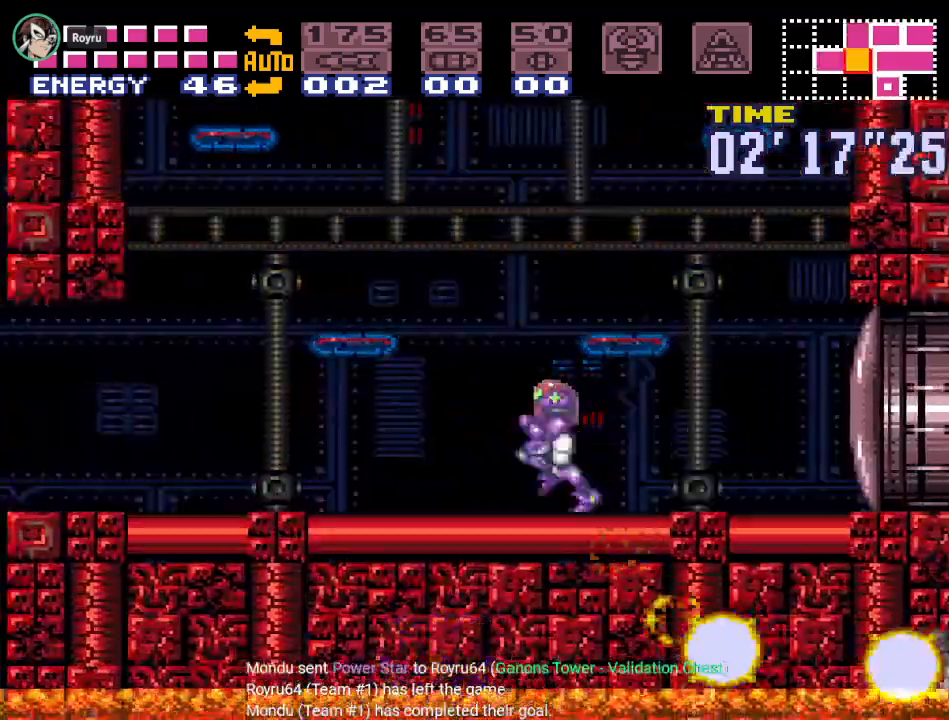
{"buttons": [], "events": [[150, "DPAD_LEFT", "up"], [334, "DPAD_RIGHT", "down"], [434, "DPAD_RIGHT", "up"]]}
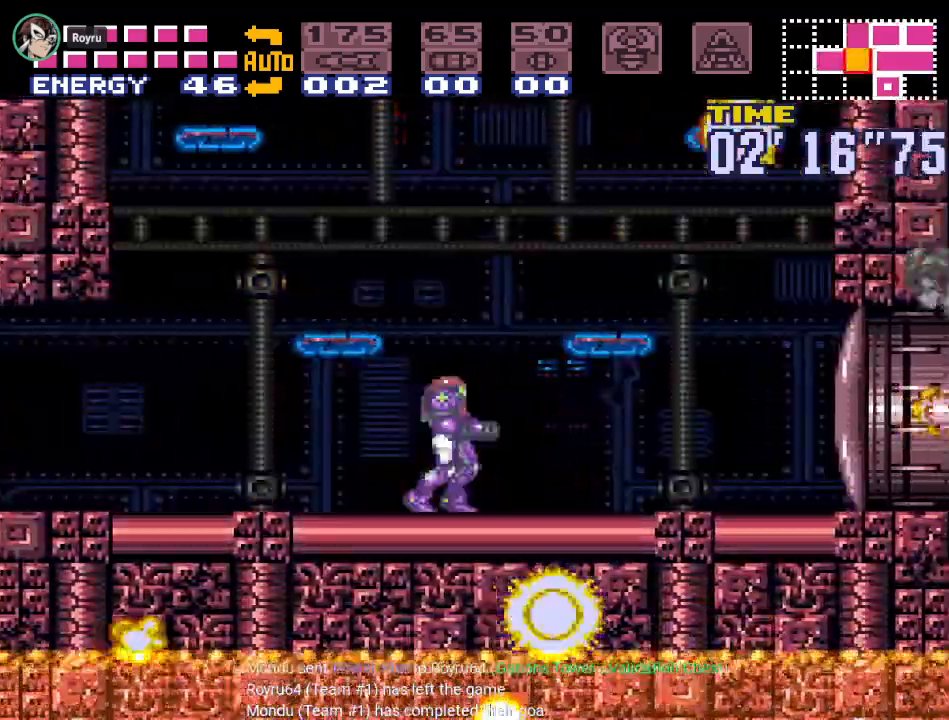
{"buttons": [], "events": [[251, "DPAD_LEFT", "down"], [501, "DPAD_LEFT", "up"]]}
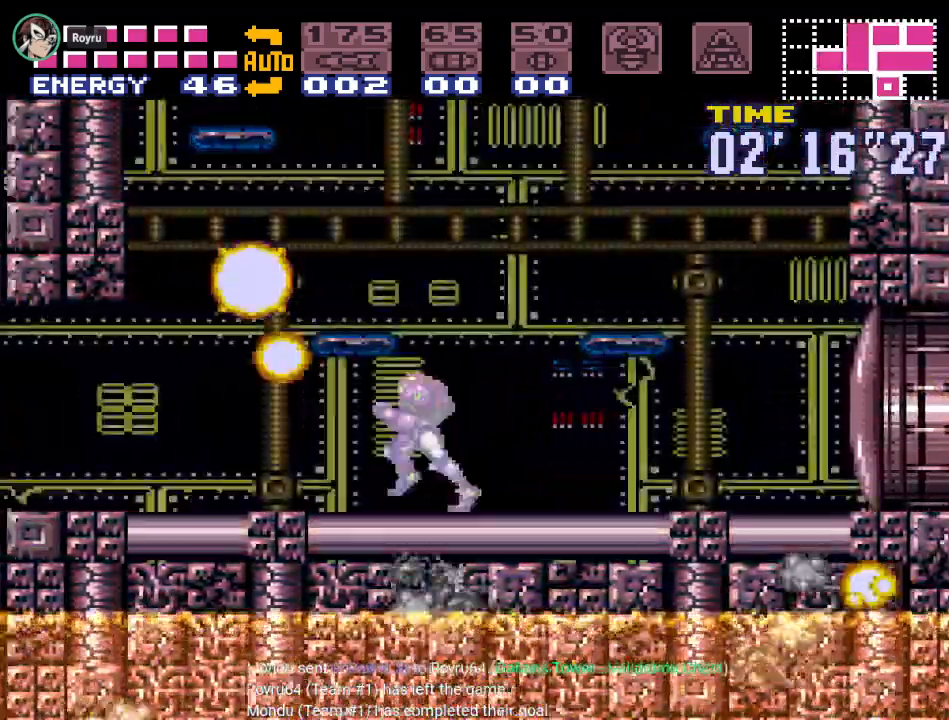
{"buttons": ["R1"], "events": [[50, "DPAD_RIGHT", "down"], [150, "DPAD_RIGHT", "up"], [334, "R1", "down"]]}
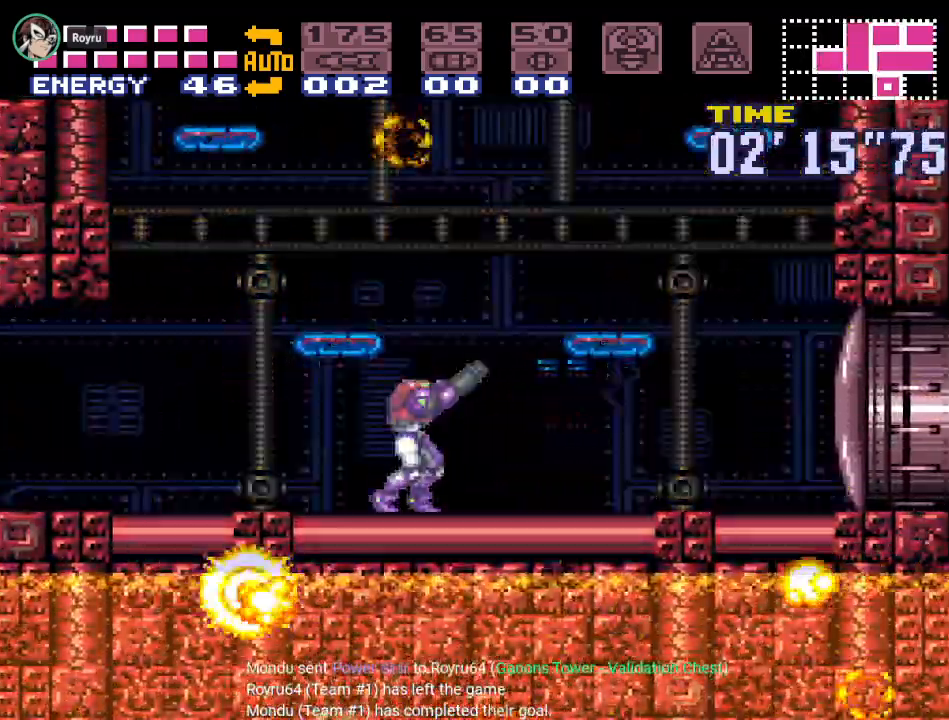
{"buttons": [], "events": [[84, "B", "down"], [217, "B", "up"], [368, "R1", "up"]]}
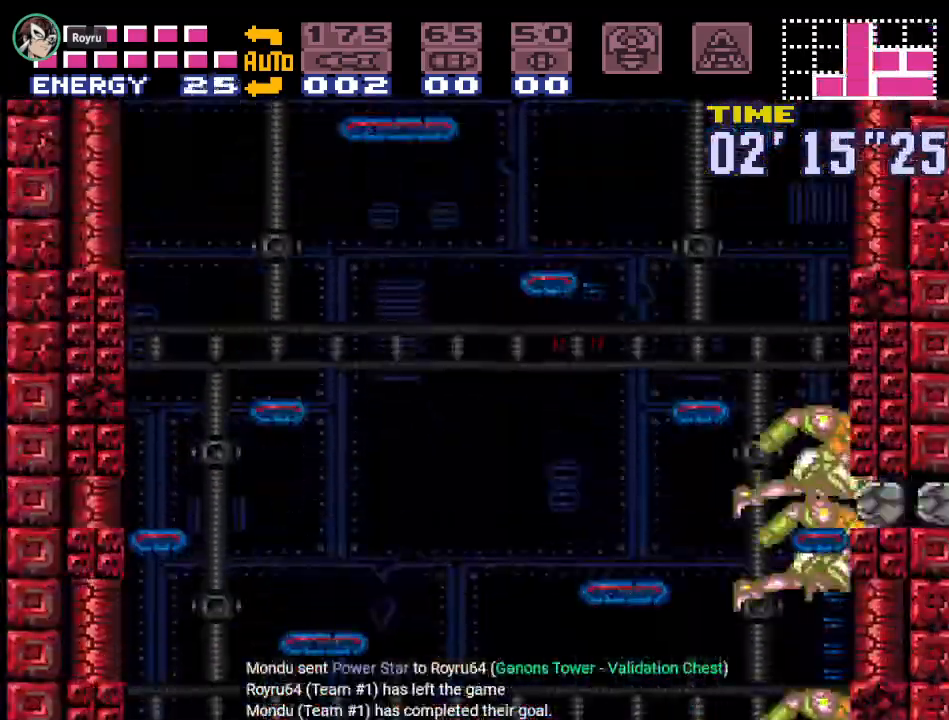
{"buttons": ["Y"], "events": [[33, "Y", "down"]]}
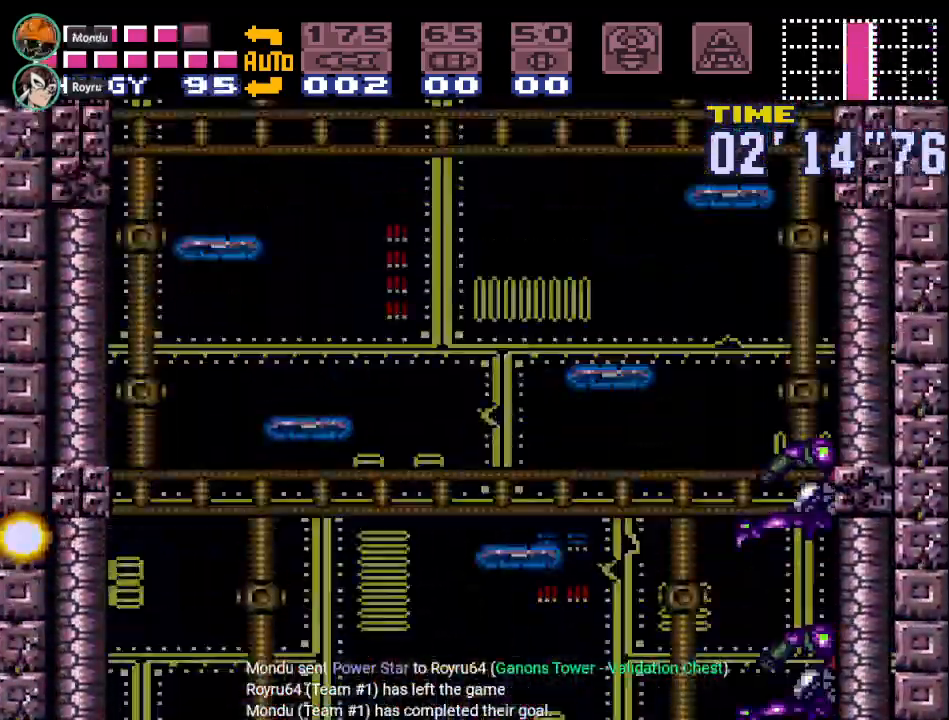
{"buttons": ["Y"], "events": []}
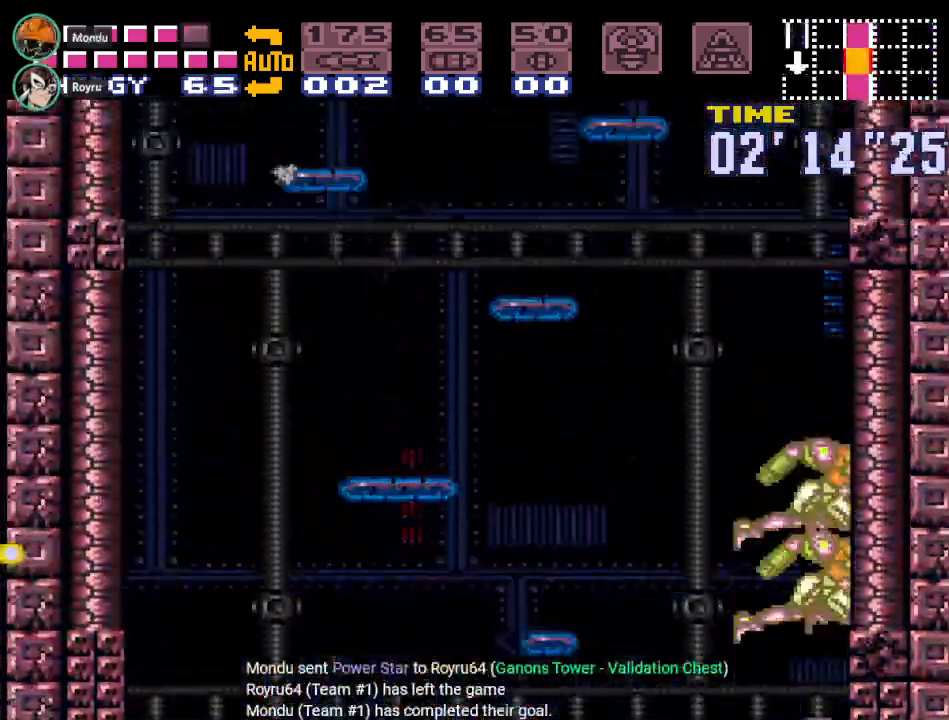
{"buttons": ["Y"], "events": []}
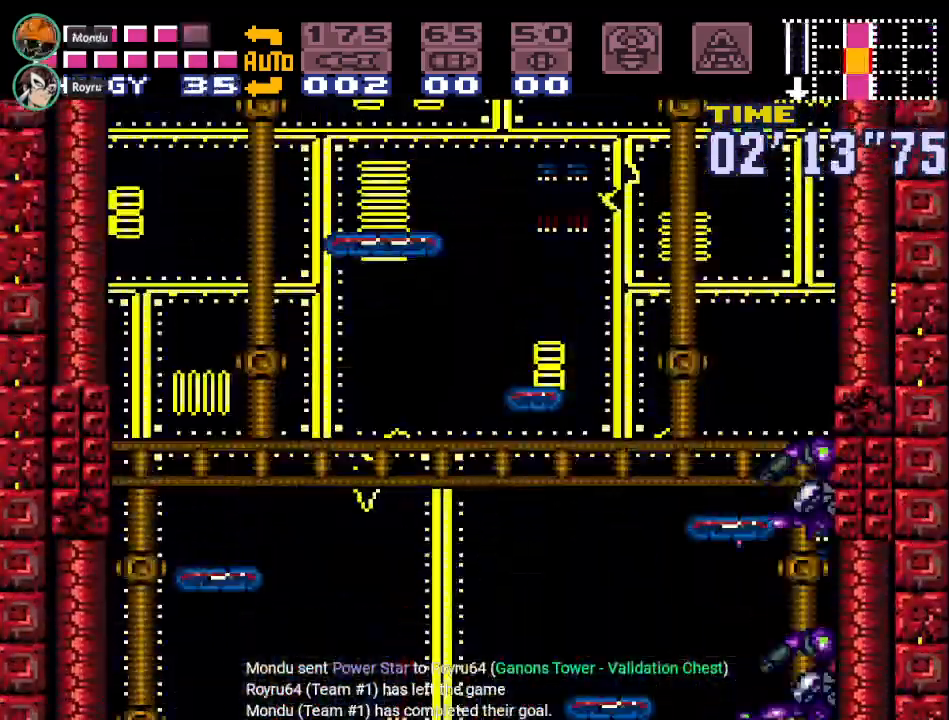
{"buttons": ["Y"], "events": []}